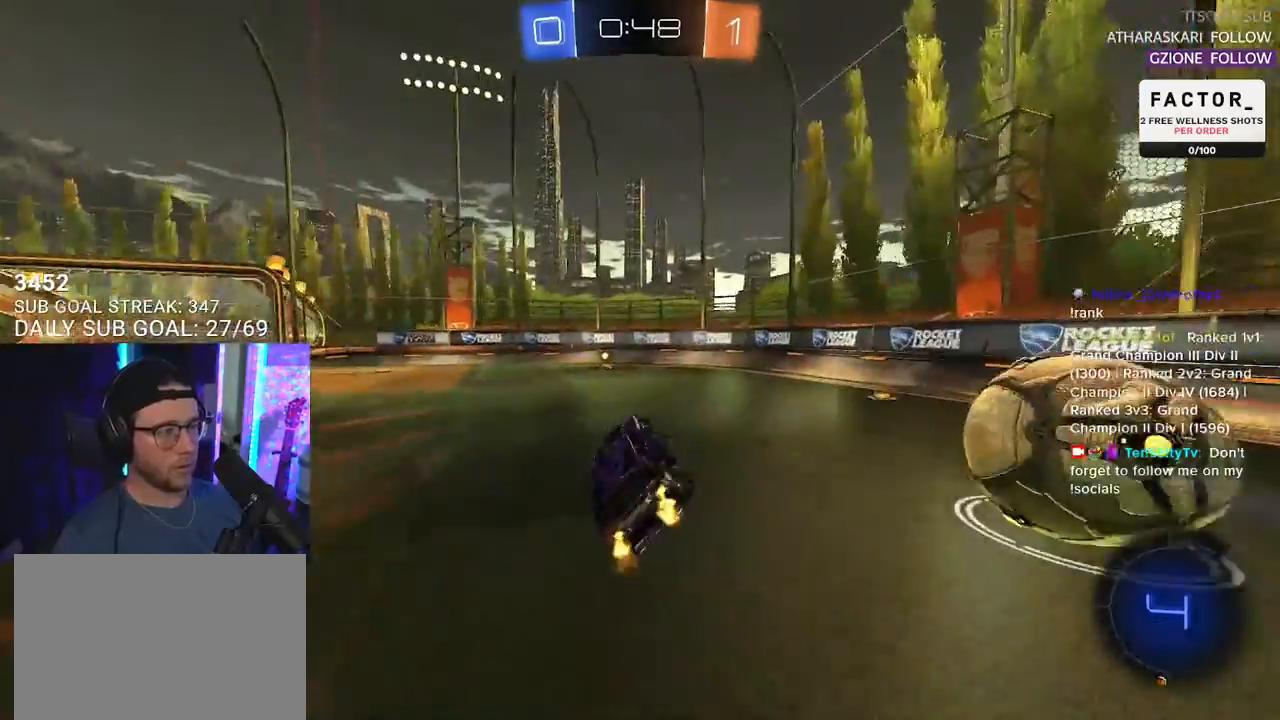
Gameplay with a controller (PlayStation layout); each line is a JSON object with the inputs held at the frame after it. "events" lists button and stick changes between this image and that frame as [ms after this image, input, new state], when the widget could be followed in between. Not read: START.
{"buttons": ["R2"], "left_stick": "center", "right_stick": "center", "events": [[67, "left_stick", "center"]]}
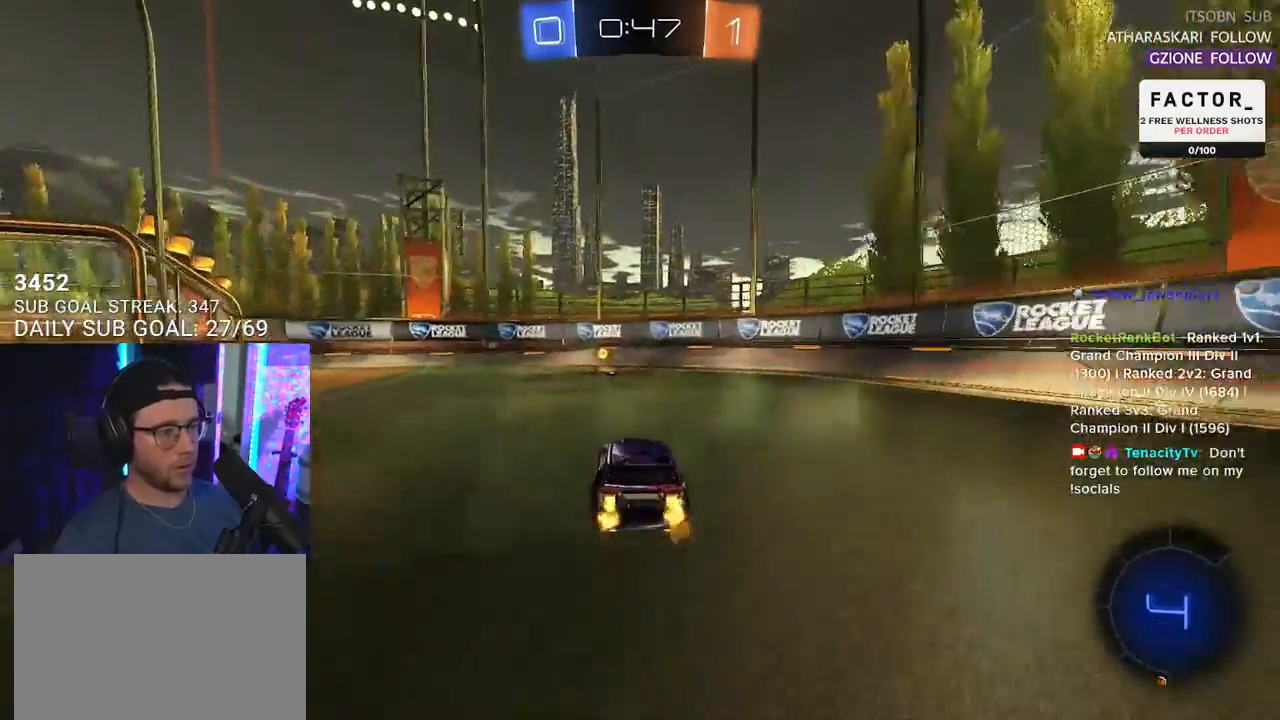
{"buttons": ["SQUARE", "R2"], "left_stick": "right", "right_stick": "center", "events": [[17, "left_stick", "left"], [83, "left_stick", "center"], [117, "TRIANGLE", "down"], [233, "TRIANGLE", "up"], [383, "left_stick", "right"], [400, "SQUARE", "down"]]}
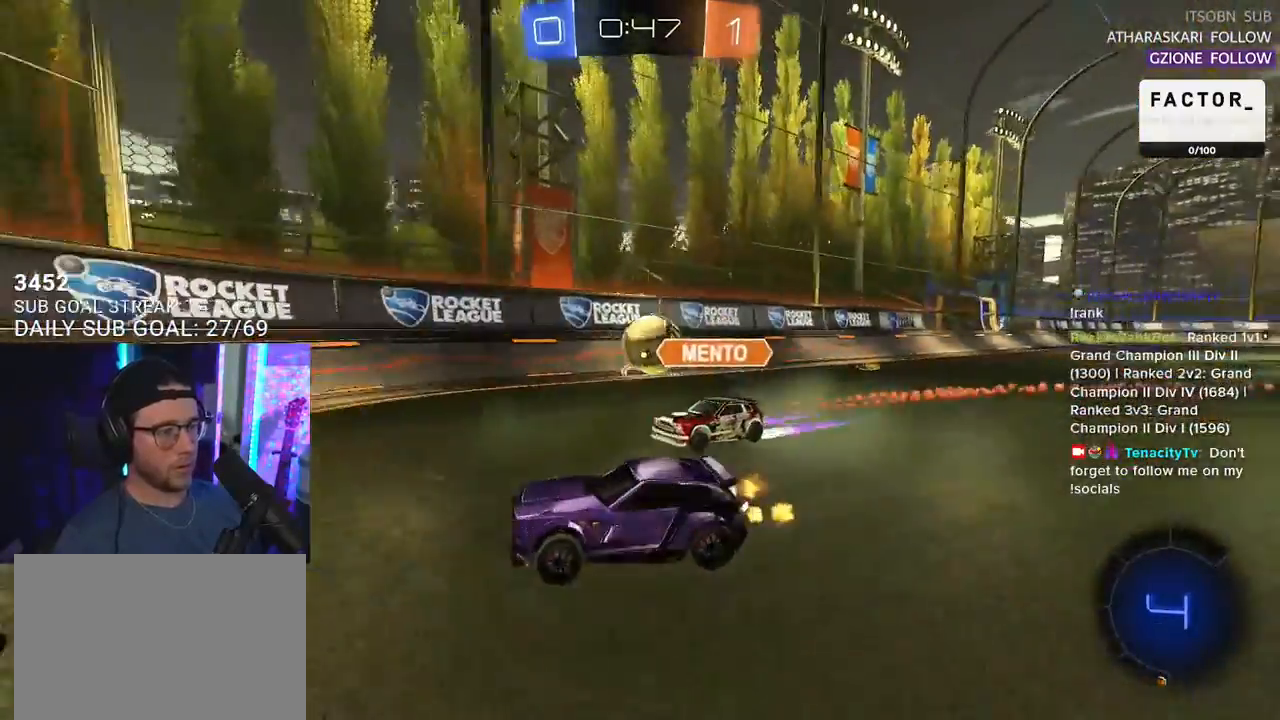
{"buttons": ["R2"], "left_stick": "center", "right_stick": "center", "events": [[33, "SQUARE", "up"], [67, "left_stick", "down-right"], [83, "L2", "down"], [100, "R2", "up"], [333, "R2", "down"], [450, "left_stick", "up-right"], [483, "L2", "up"], [500, "left_stick", "center"]]}
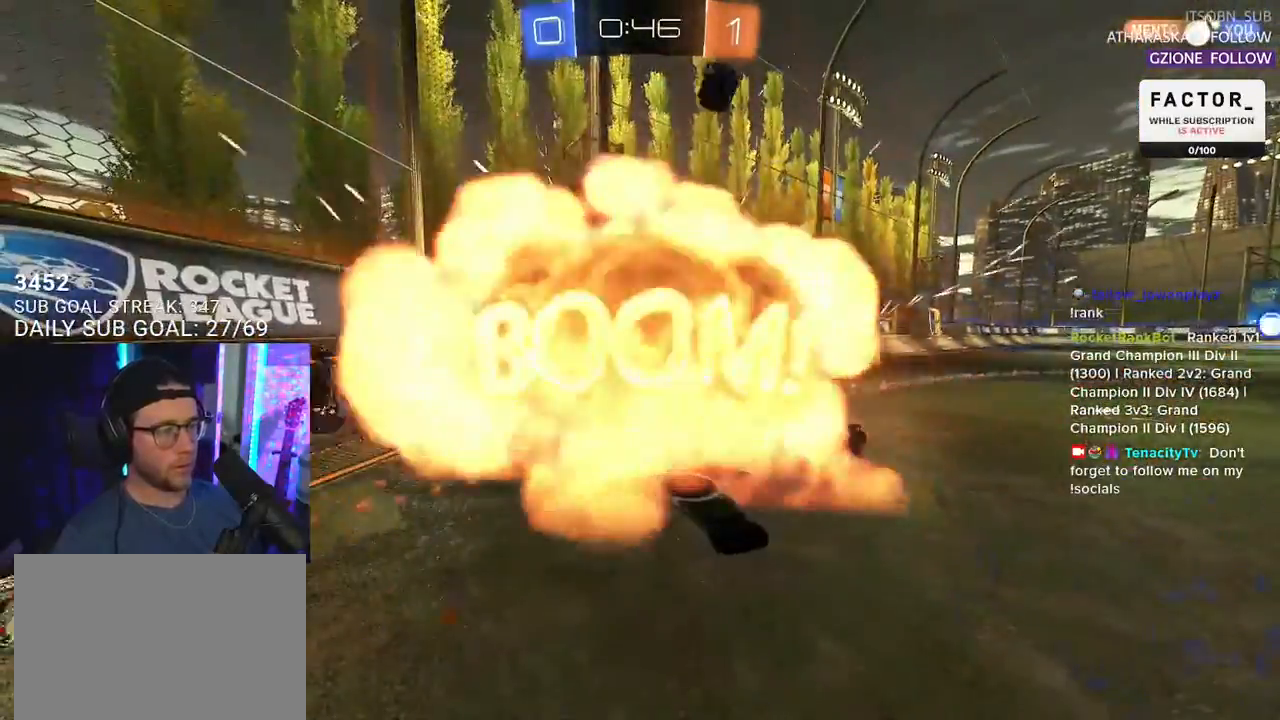
{"buttons": ["R2", "SELECT"], "left_stick": "center", "right_stick": "center", "events": [[117, "R2", "up"], [133, "SELECT", "down"], [217, "SELECT", "up"], [267, "R2", "down"], [300, "SELECT", "down"], [367, "SELECT", "up"], [483, "SELECT", "down"]]}
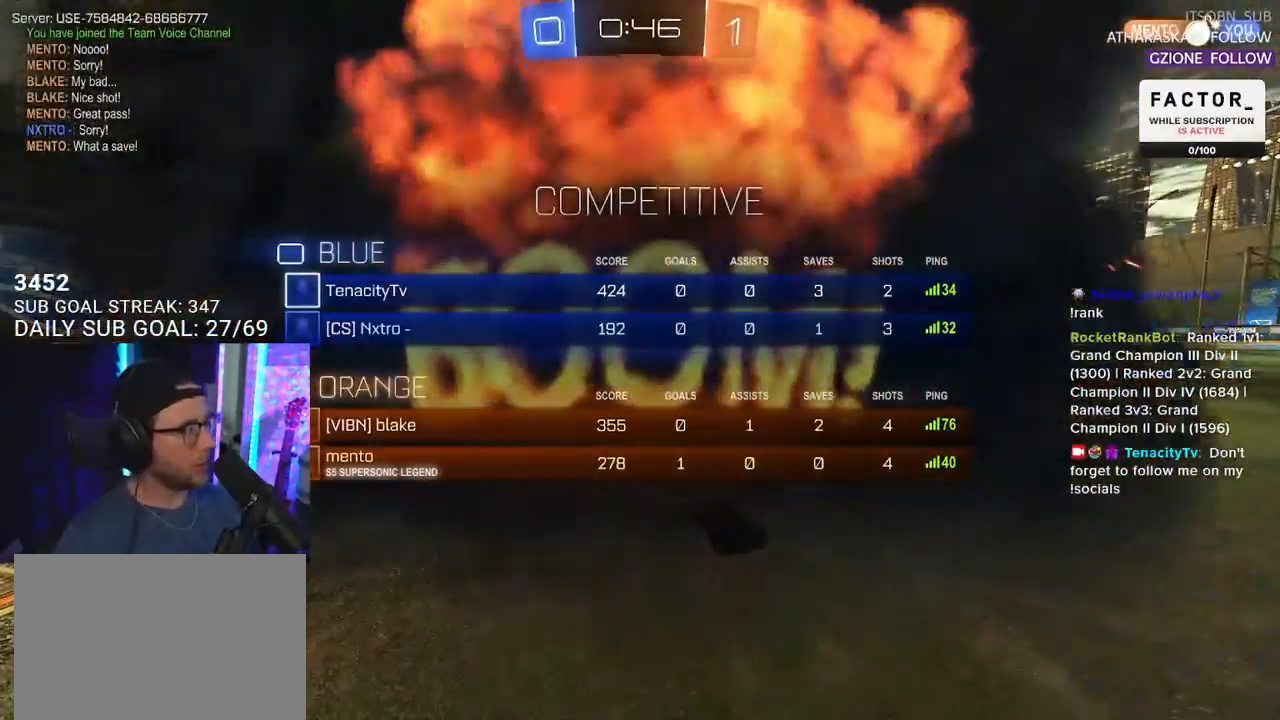
{"buttons": ["R2"], "left_stick": "center", "right_stick": "center", "events": [[50, "SELECT", "up"], [133, "SELECT", "down"], [200, "SELECT", "up"], [283, "SELECT", "down"], [350, "SELECT", "up"]]}
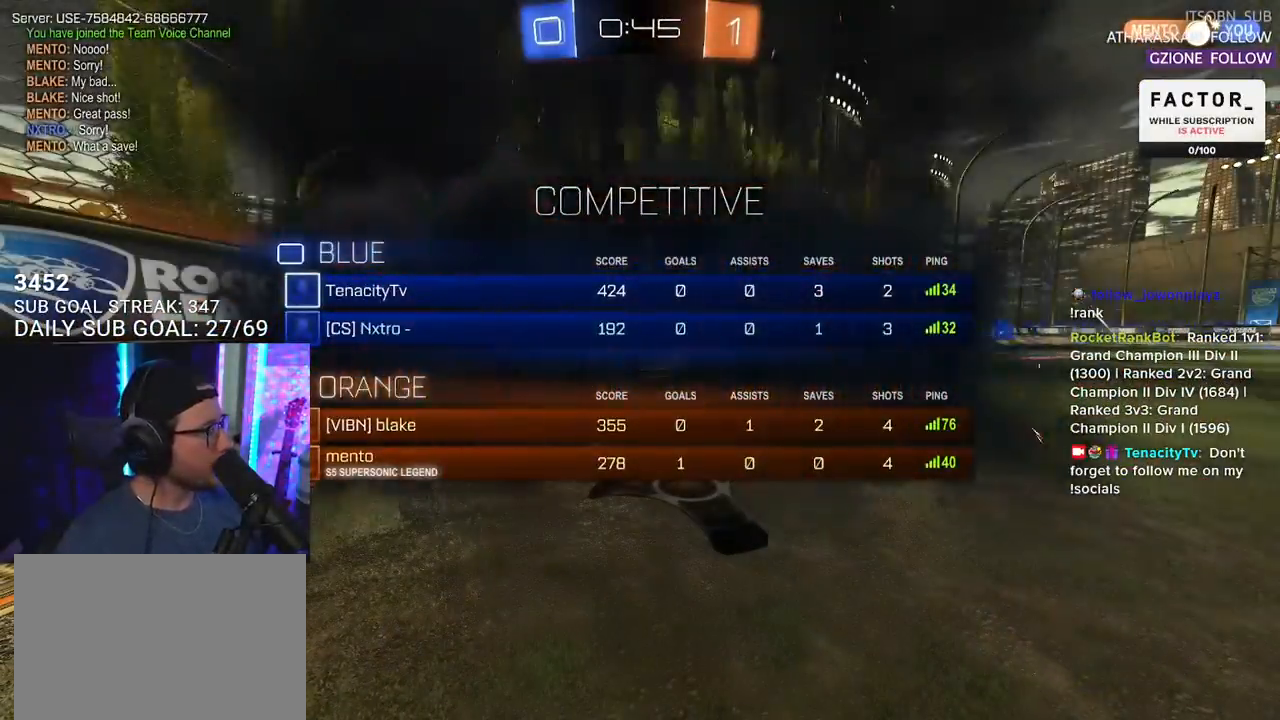
{"buttons": ["R2"], "left_stick": "center", "right_stick": "center", "events": []}
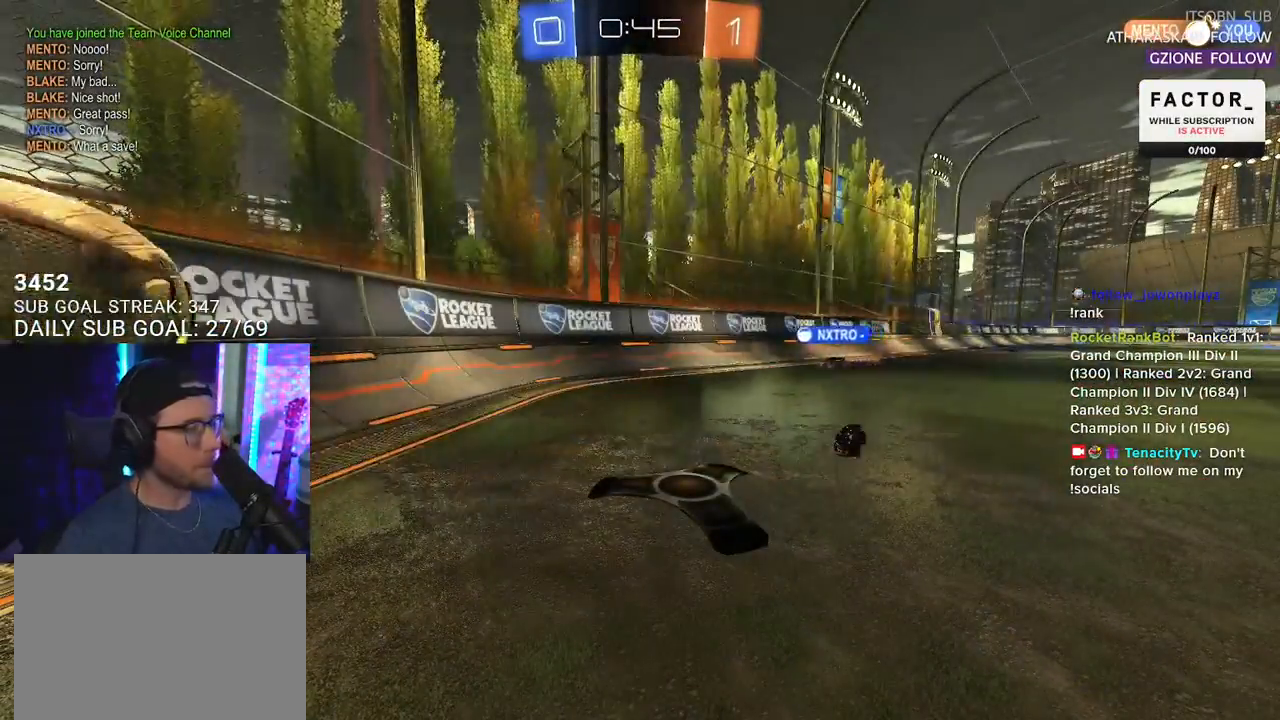
{"buttons": ["R2"], "left_stick": "center", "right_stick": "center", "events": []}
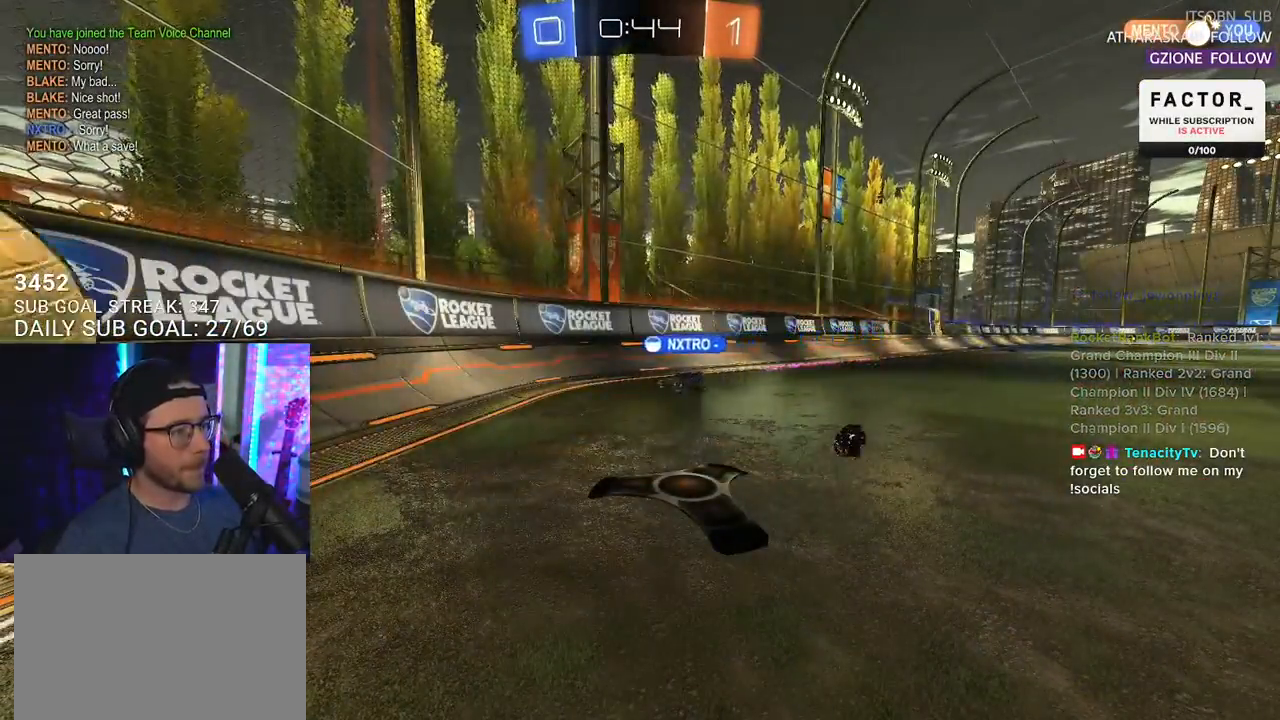
{"buttons": ["R2"], "left_stick": "center", "right_stick": "center", "events": [[50, "SELECT", "down"], [167, "SELECT", "up"], [233, "SELECT", "down"], [317, "SELECT", "up"]]}
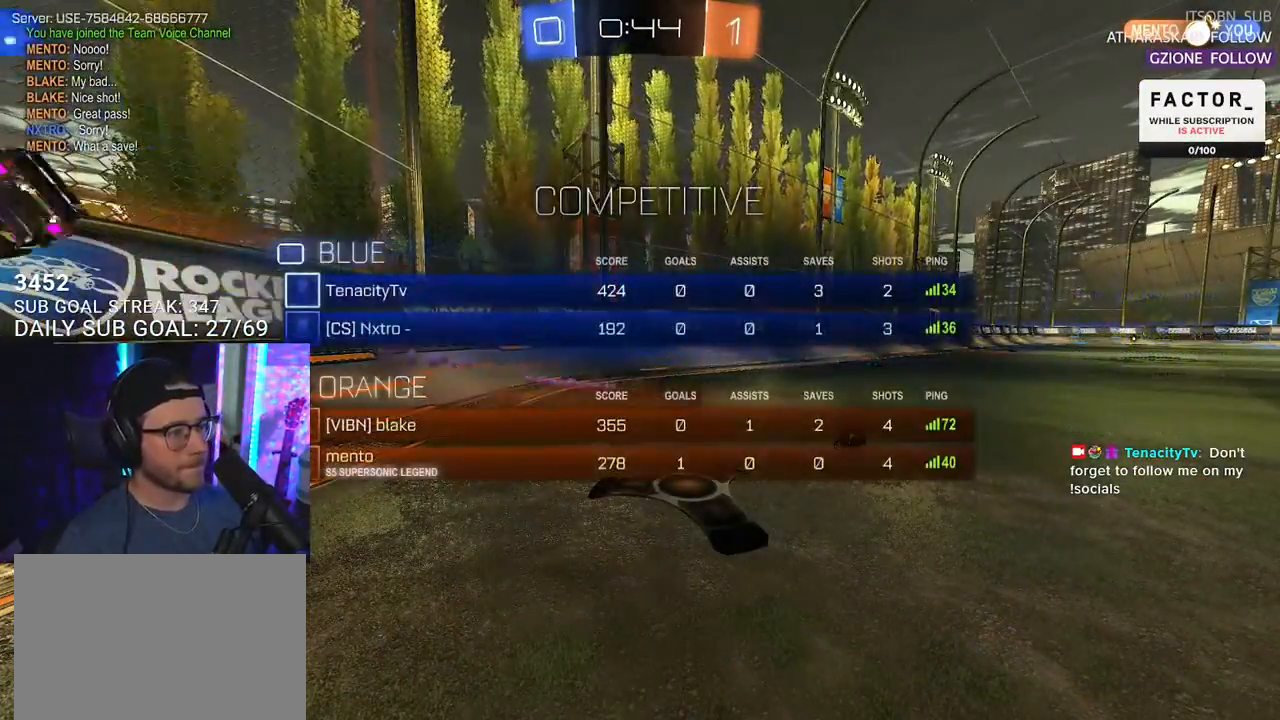
{"buttons": ["R2"], "left_stick": "left", "right_stick": "center", "events": [[483, "left_stick", "left"]]}
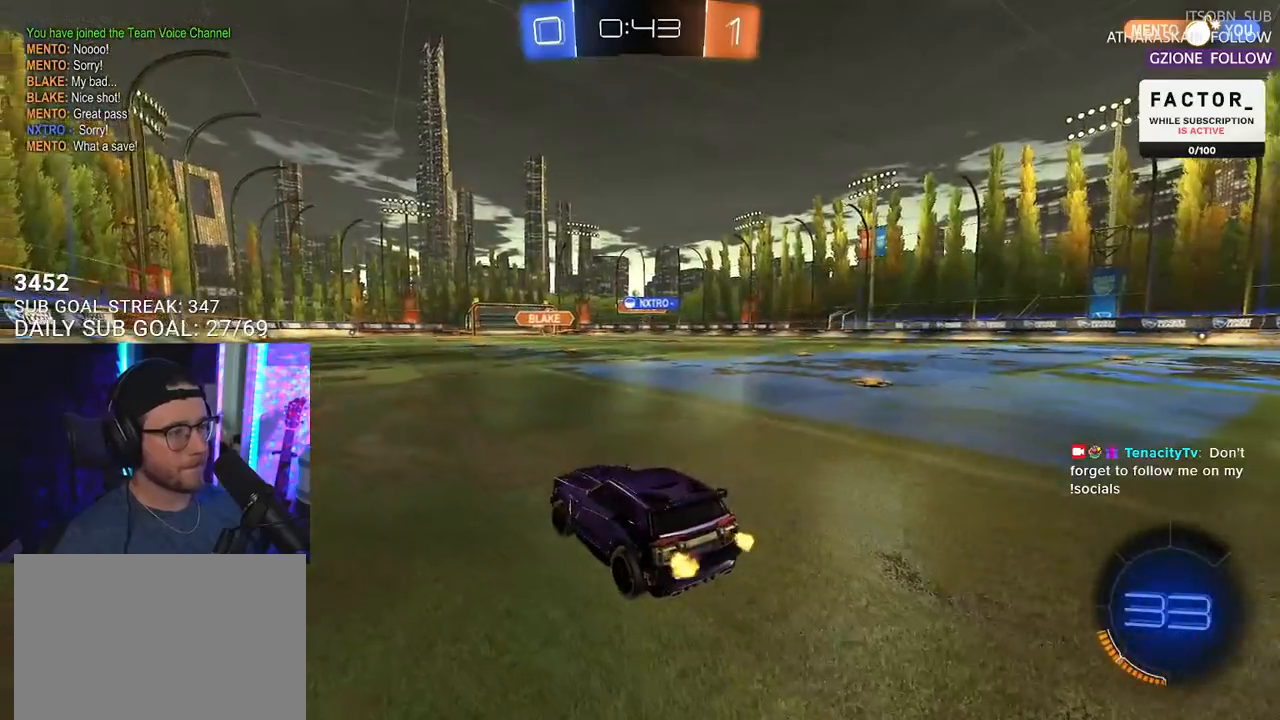
{"buttons": ["R1", "R2"], "left_stick": "right", "right_stick": "center", "events": [[67, "R1", "down"], [333, "left_stick", "right"]]}
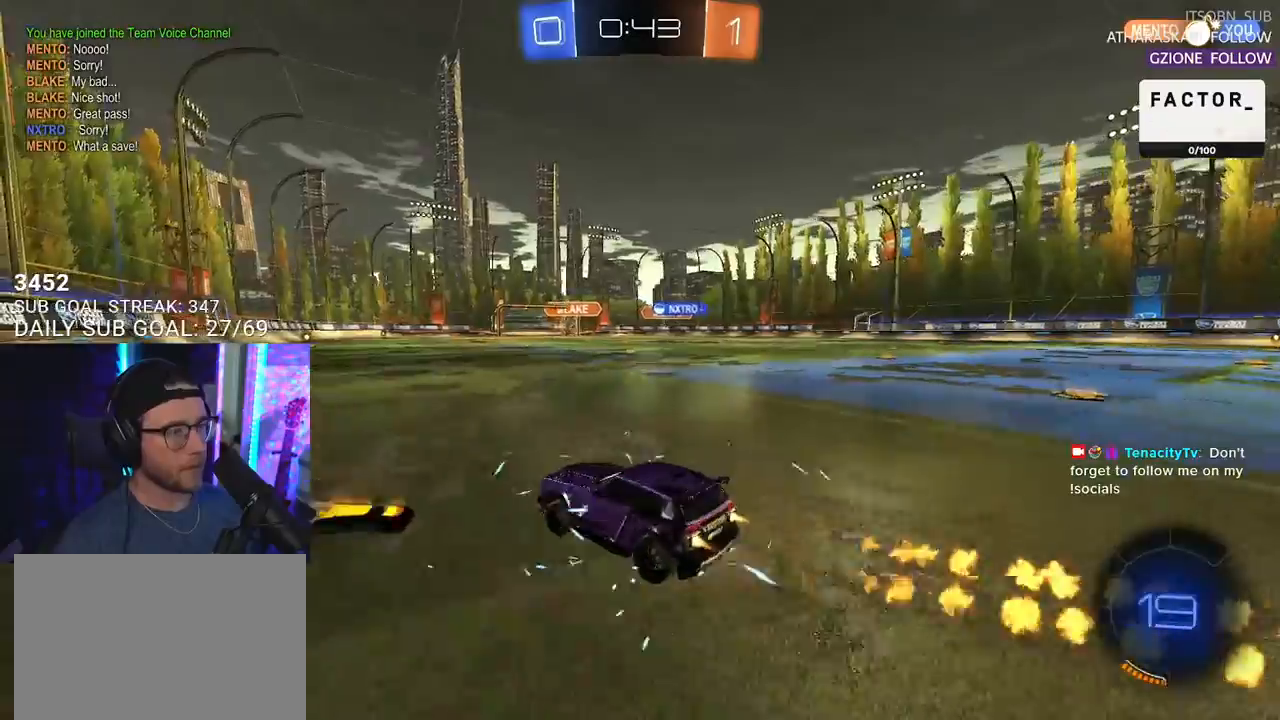
{"buttons": ["R1", "R2"], "left_stick": "right", "right_stick": "center", "events": []}
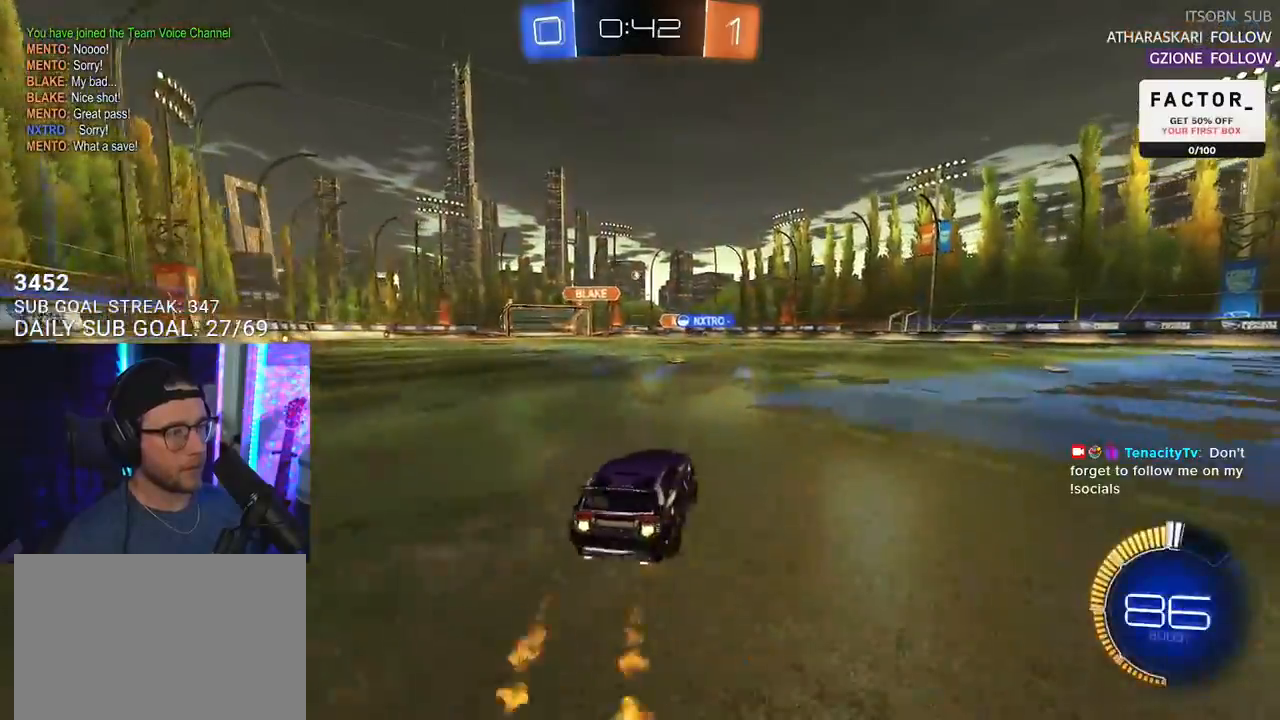
{"buttons": ["L2", "R2"], "left_stick": "down-left", "right_stick": "center", "events": [[33, "CROSS", "down"], [100, "L2", "down"], [100, "left_stick", "up-left"], [117, "CROSS", "up"], [167, "CROSS", "down"], [217, "L2", "up"], [217, "SQUARE", "down"], [217, "left_stick", "down"], [267, "CROSS", "up"], [317, "L2", "down"], [333, "SQUARE", "up"], [333, "left_stick", "down-left"], [350, "R1", "up"]]}
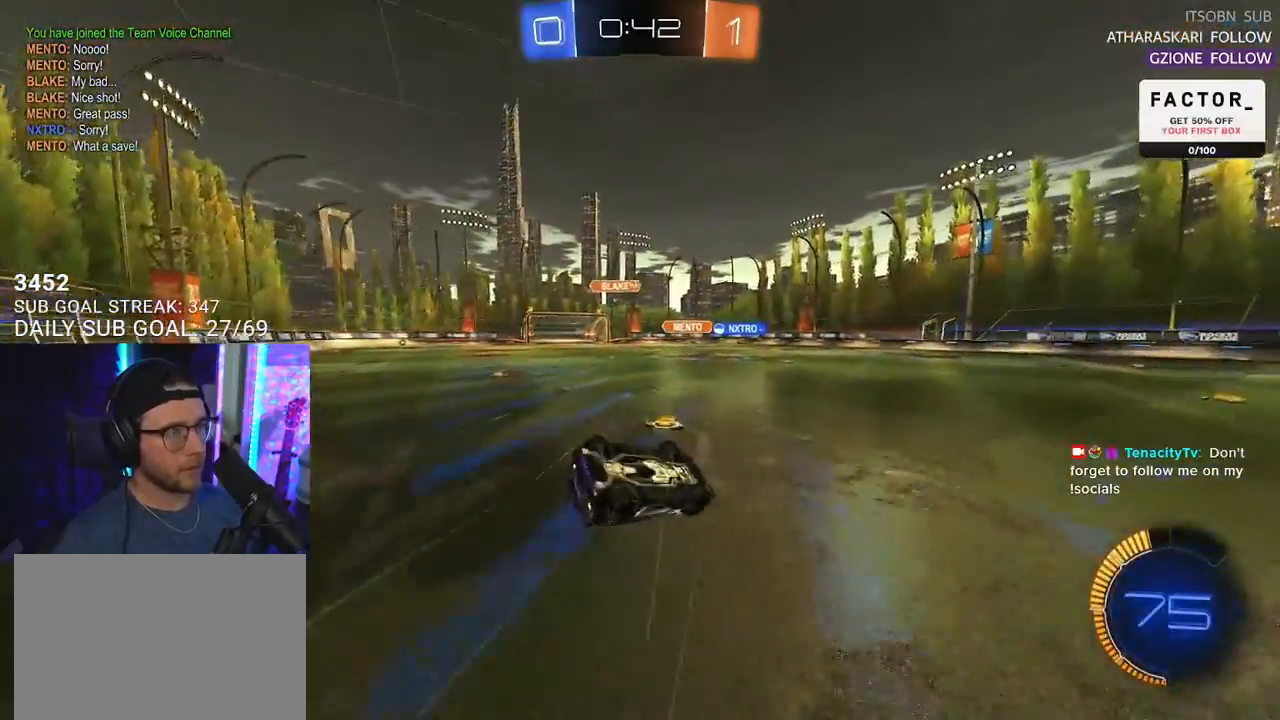
{"buttons": ["R2"], "left_stick": "left", "right_stick": "center", "events": [[117, "R2", "up"], [250, "left_stick", "left"], [367, "R2", "down"], [467, "L2", "up"]]}
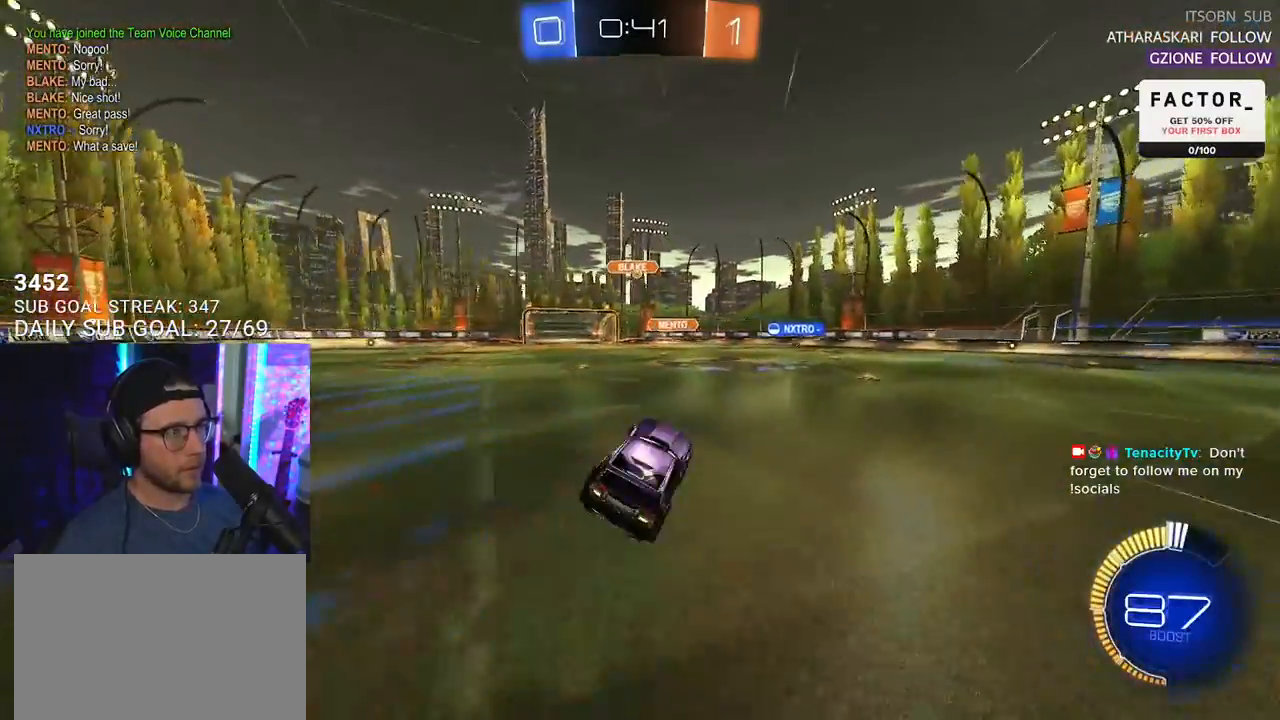
{"buttons": ["CROSS", "L2", "R2"], "left_stick": "down-left", "right_stick": "center", "events": [[17, "left_stick", "center"], [200, "left_stick", "left"], [300, "R2", "up"], [317, "L2", "down"], [317, "left_stick", "center"], [433, "R2", "down"], [467, "CROSS", "down"], [467, "left_stick", "down-left"]]}
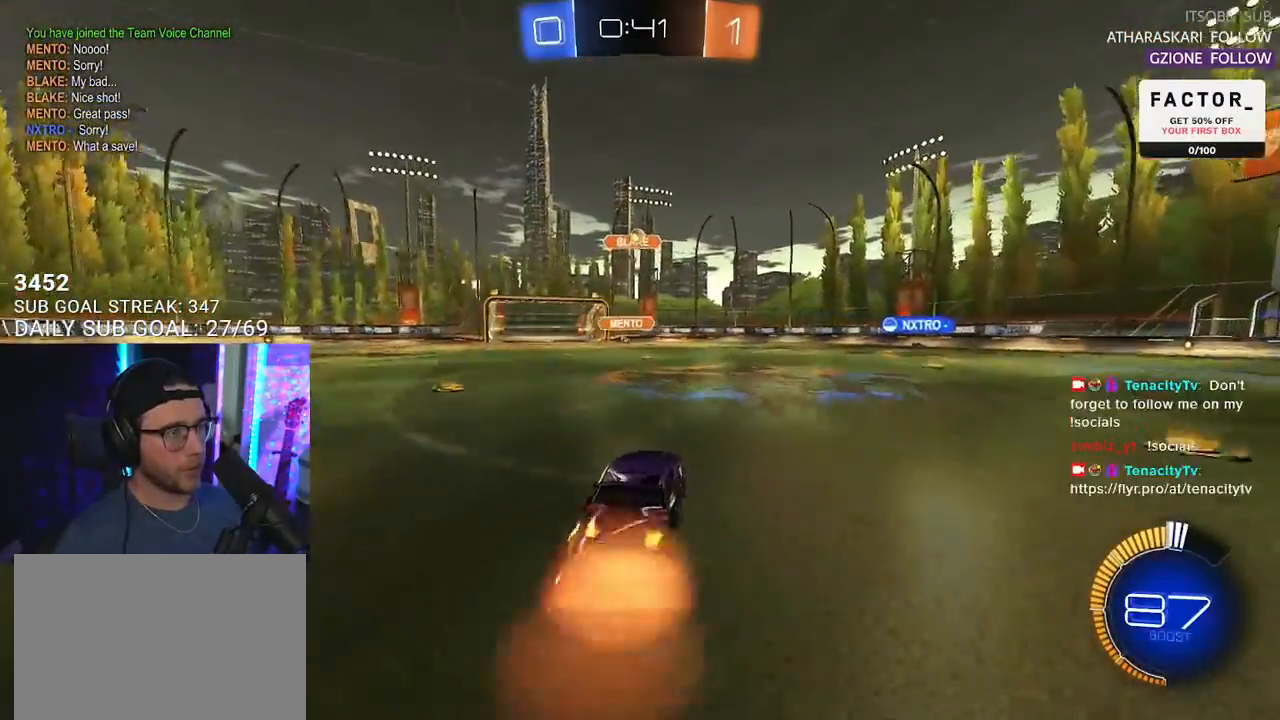
{"buttons": ["R2", "L3"], "left_stick": "down", "right_stick": "center", "events": [[17, "L2", "up"], [100, "left_stick", "center"], [117, "CROSS", "up"], [167, "CROSS", "down"], [217, "L3", "down"], [217, "R1", "down"], [283, "left_stick", "up"], [300, "CROSS", "up"], [383, "left_stick", "down"], [483, "R1", "up"]]}
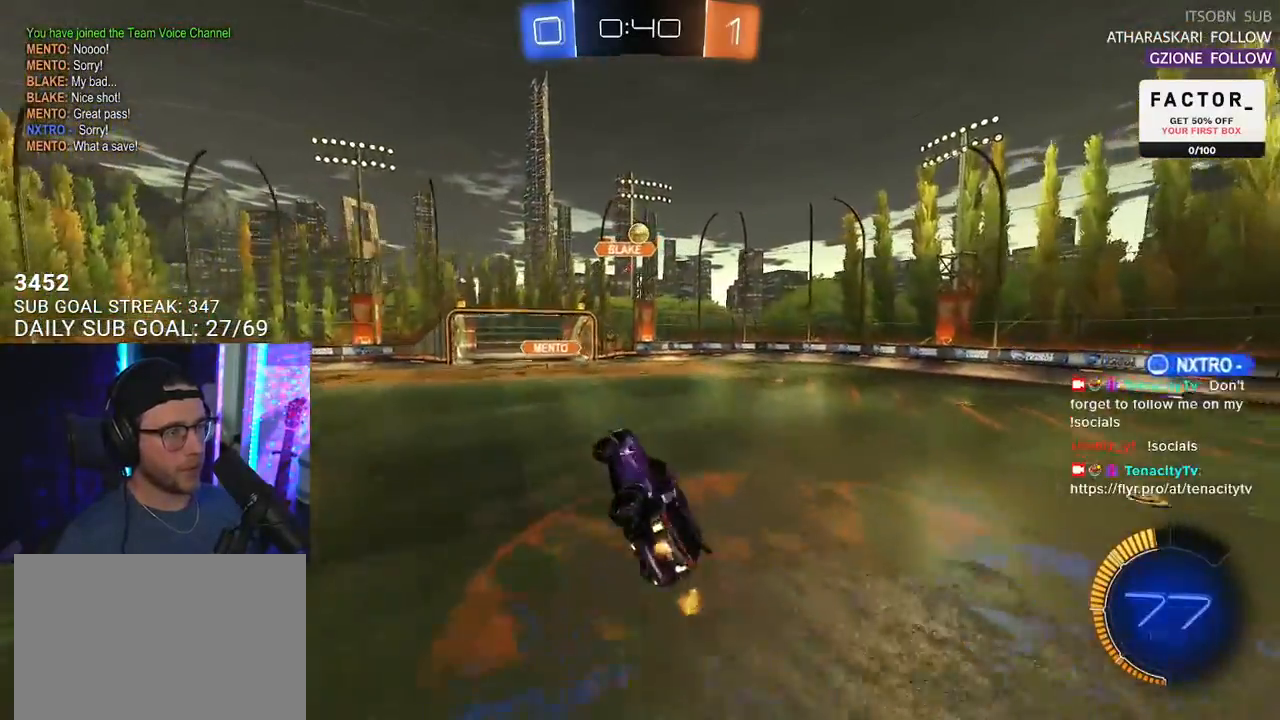
{"buttons": ["R2", "L3"], "left_stick": "down", "right_stick": "center", "events": [[33, "L3", "up"], [100, "L3", "down"], [100, "left_stick", "up"], [200, "R1", "down"], [200, "left_stick", "up-left"], [317, "left_stick", "up"], [350, "R1", "up"], [433, "left_stick", "down"]]}
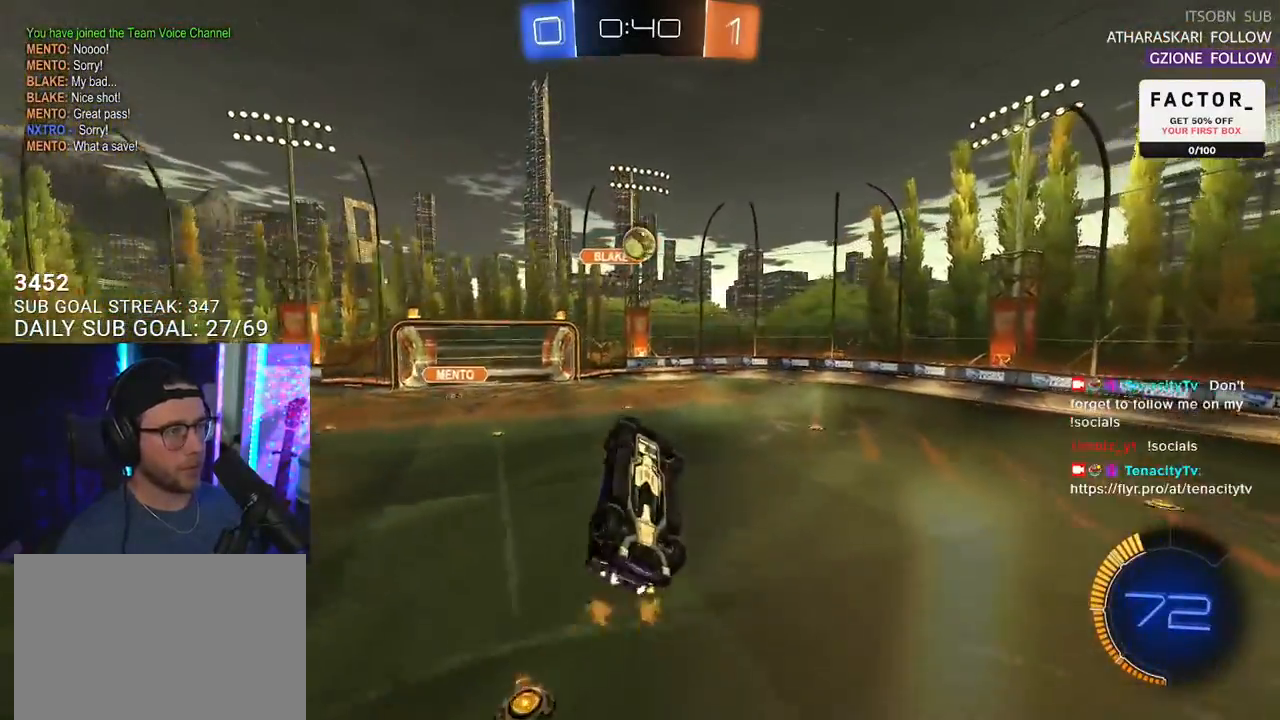
{"buttons": ["R2"], "left_stick": "up-left", "right_stick": "center", "events": [[67, "left_stick", "up"], [167, "R1", "down"], [217, "left_stick", "center"], [333, "left_stick", "up"], [350, "L3", "up"], [367, "R1", "up"], [467, "left_stick", "up-left"]]}
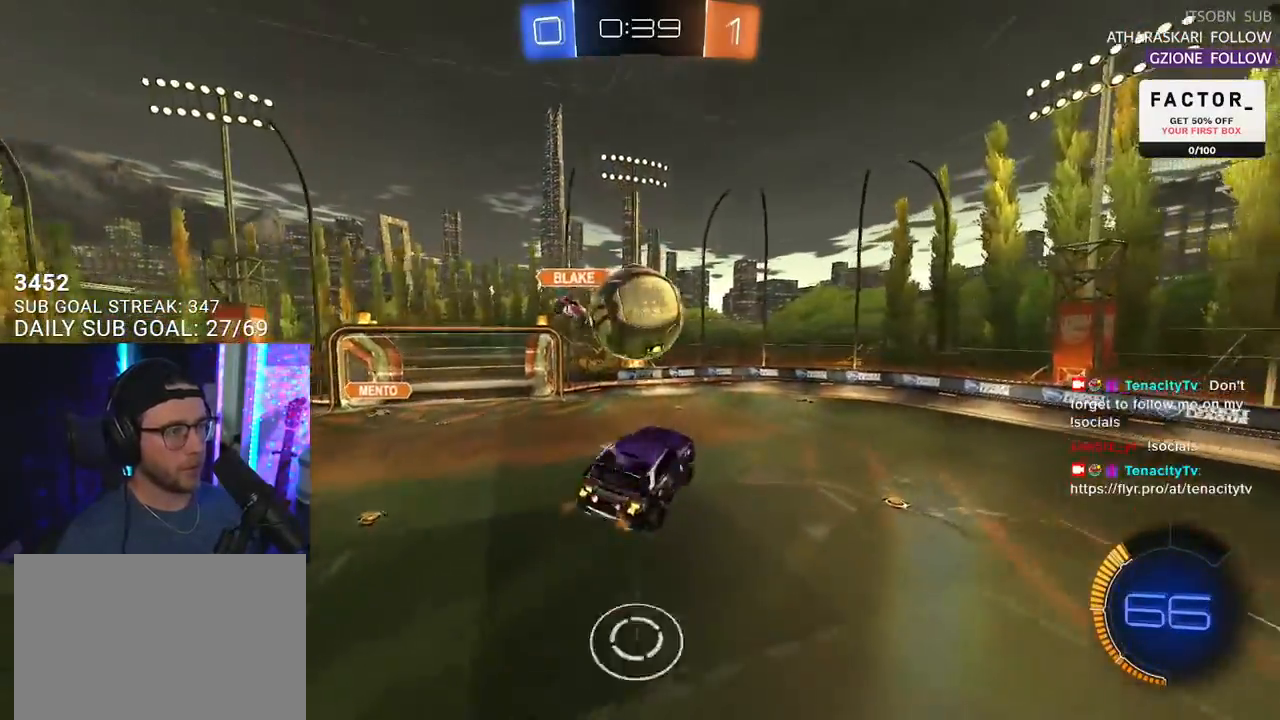
{"buttons": ["R2"], "left_stick": "down", "right_stick": "center", "events": [[150, "left_stick", "up-right"], [250, "left_stick", "down-right"], [400, "left_stick", "down"]]}
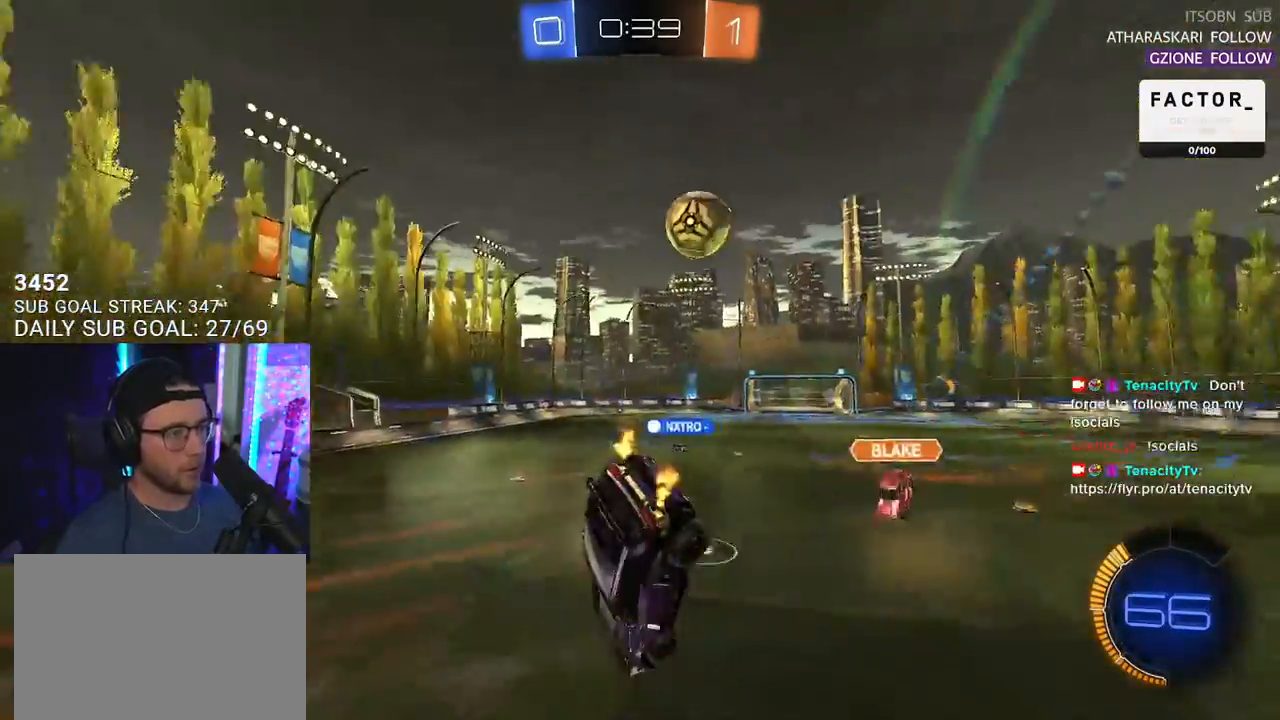
{"buttons": ["R2", "L3"], "left_stick": "down-left", "right_stick": "center", "events": [[200, "TRIANGLE", "down"], [233, "left_stick", "down-left"], [350, "TRIANGLE", "up"], [400, "L3", "down"]]}
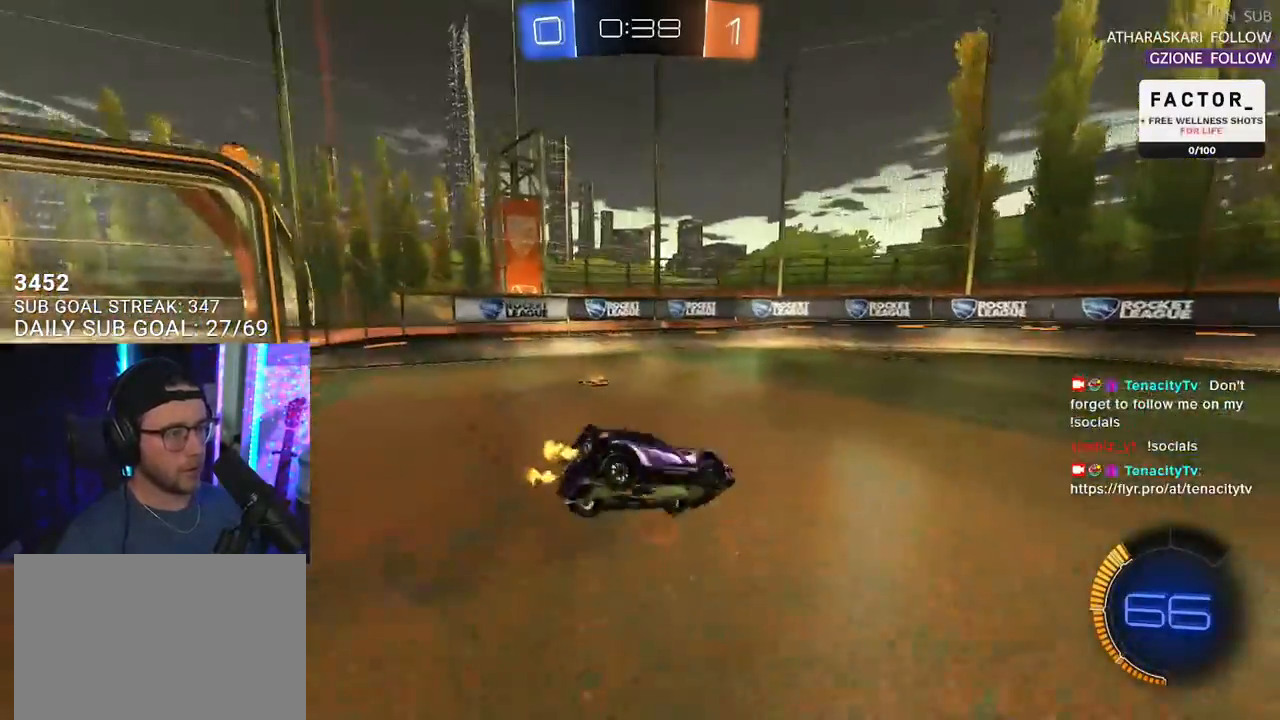
{"buttons": ["R2"], "left_stick": "up-right", "right_stick": "center", "events": [[83, "L3", "up"], [333, "left_stick", "up"], [433, "left_stick", "up-right"]]}
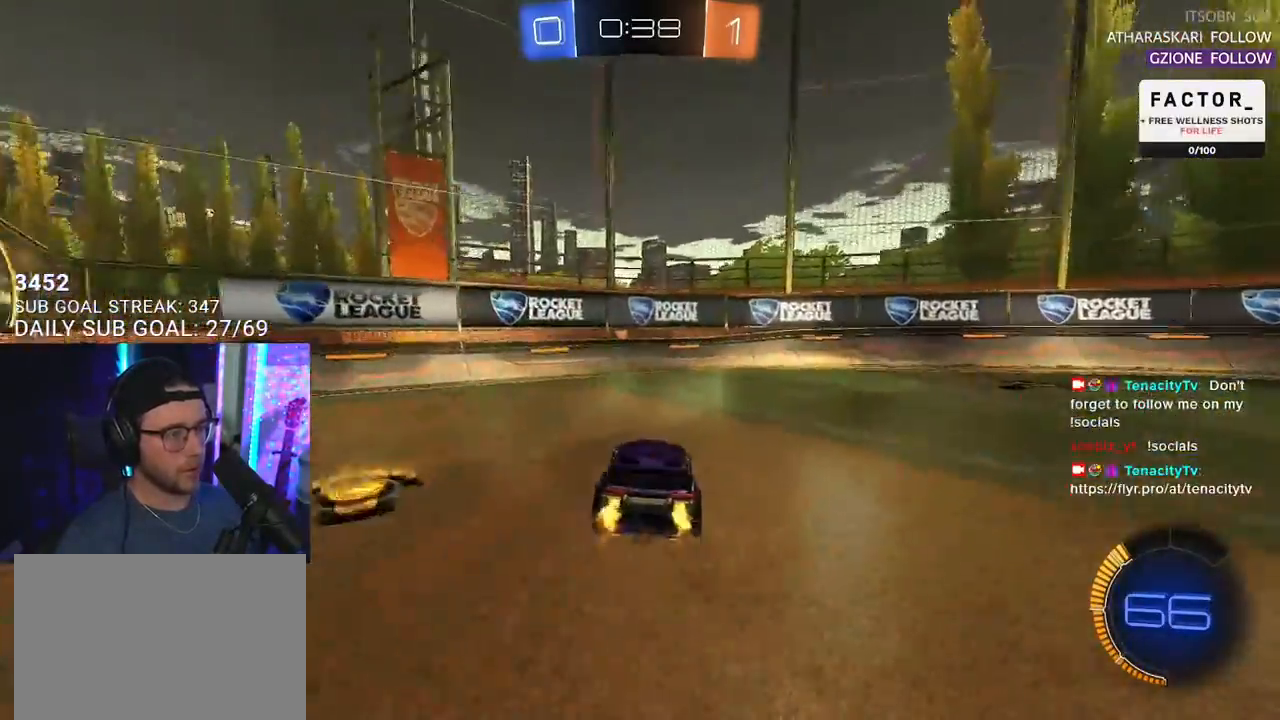
{"buttons": ["R2"], "left_stick": "up-right", "right_stick": "center", "events": [[33, "TRIANGLE", "down"], [117, "TRIANGLE", "up"]]}
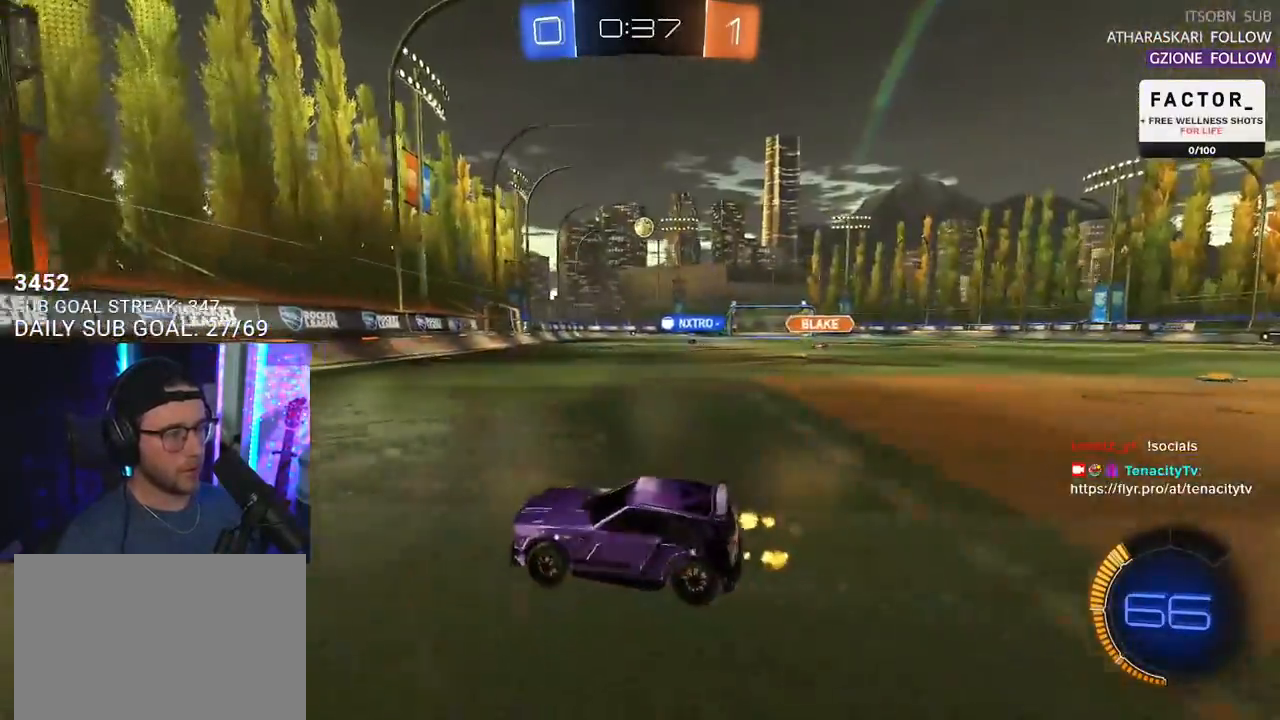
{"buttons": ["R1", "R2"], "left_stick": "up-right", "right_stick": "center", "events": [[283, "R1", "down"]]}
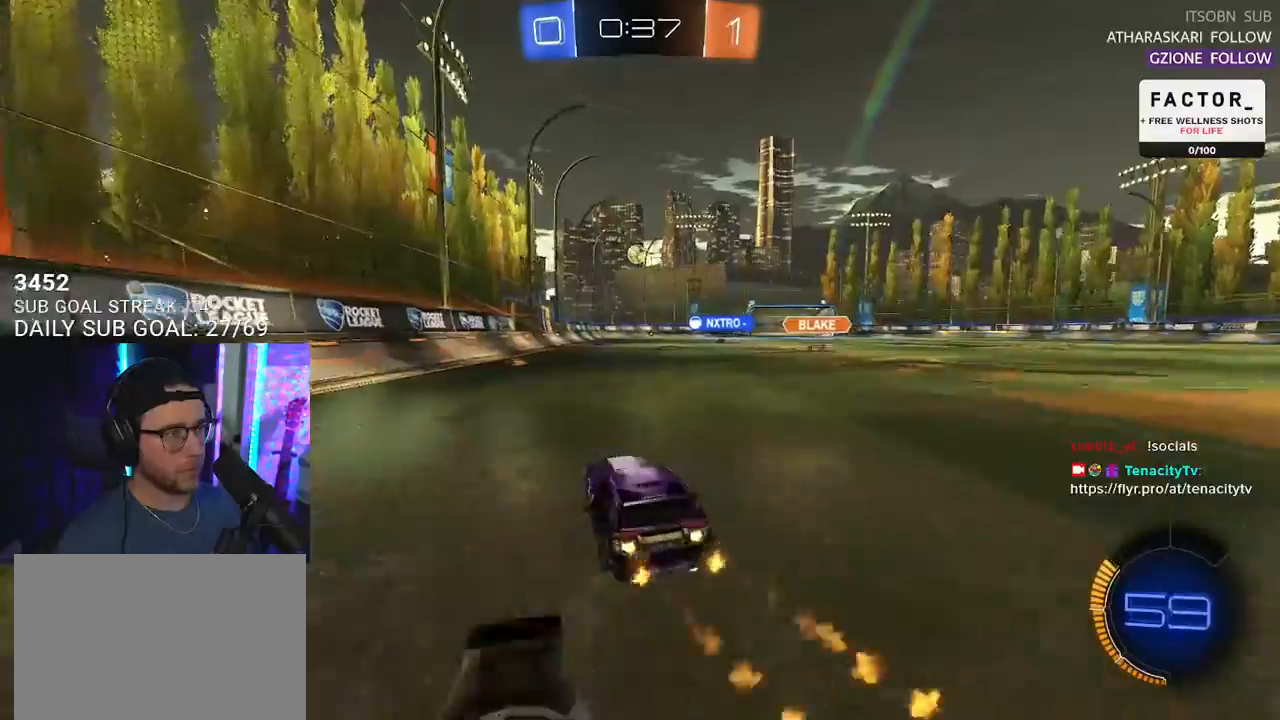
{"buttons": ["L2", "R2"], "left_stick": "down-left", "right_stick": "center", "events": [[67, "CROSS", "down"], [150, "CROSS", "up"], [150, "L2", "down"], [167, "left_stick", "up-left"], [200, "CROSS", "down"], [250, "L2", "up"], [250, "SQUARE", "down"], [267, "left_stick", "down-right"], [283, "CROSS", "up"], [367, "L2", "down"], [367, "SQUARE", "up"], [367, "left_stick", "down-left"], [400, "R1", "up"]]}
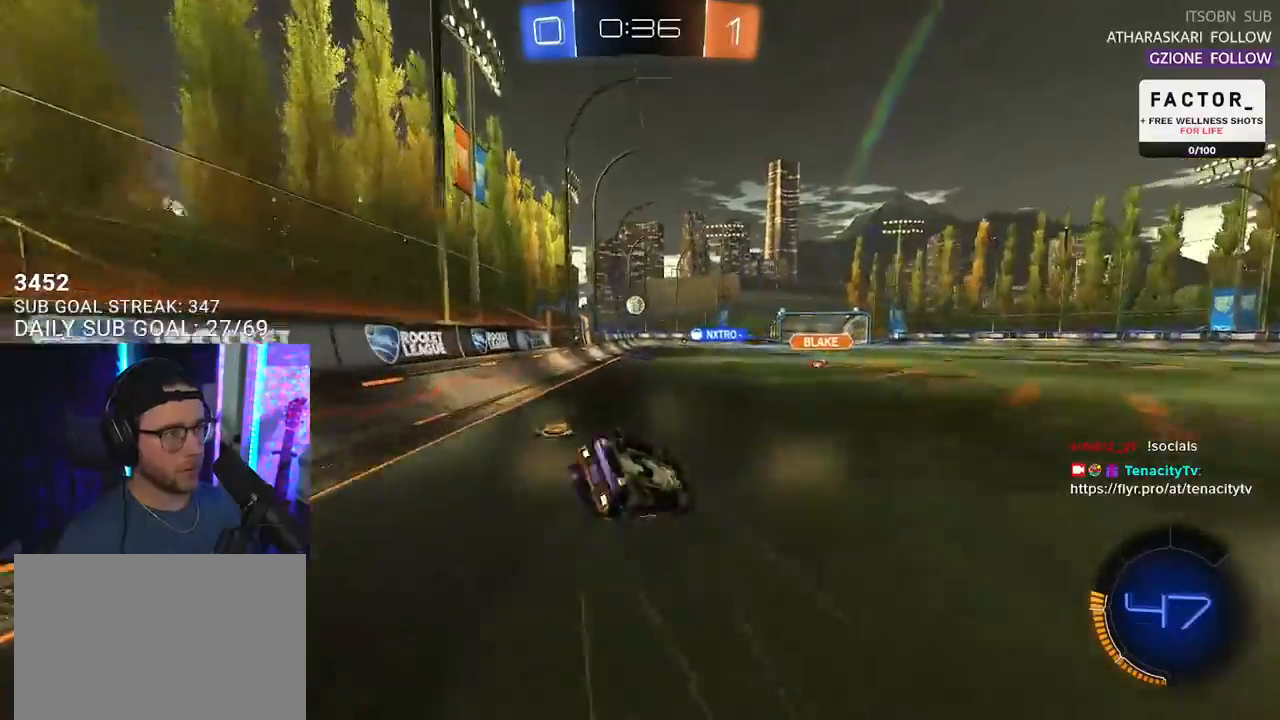
{"buttons": ["R2"], "left_stick": "center", "right_stick": "center", "events": [[467, "L2", "up"], [483, "left_stick", "center"]]}
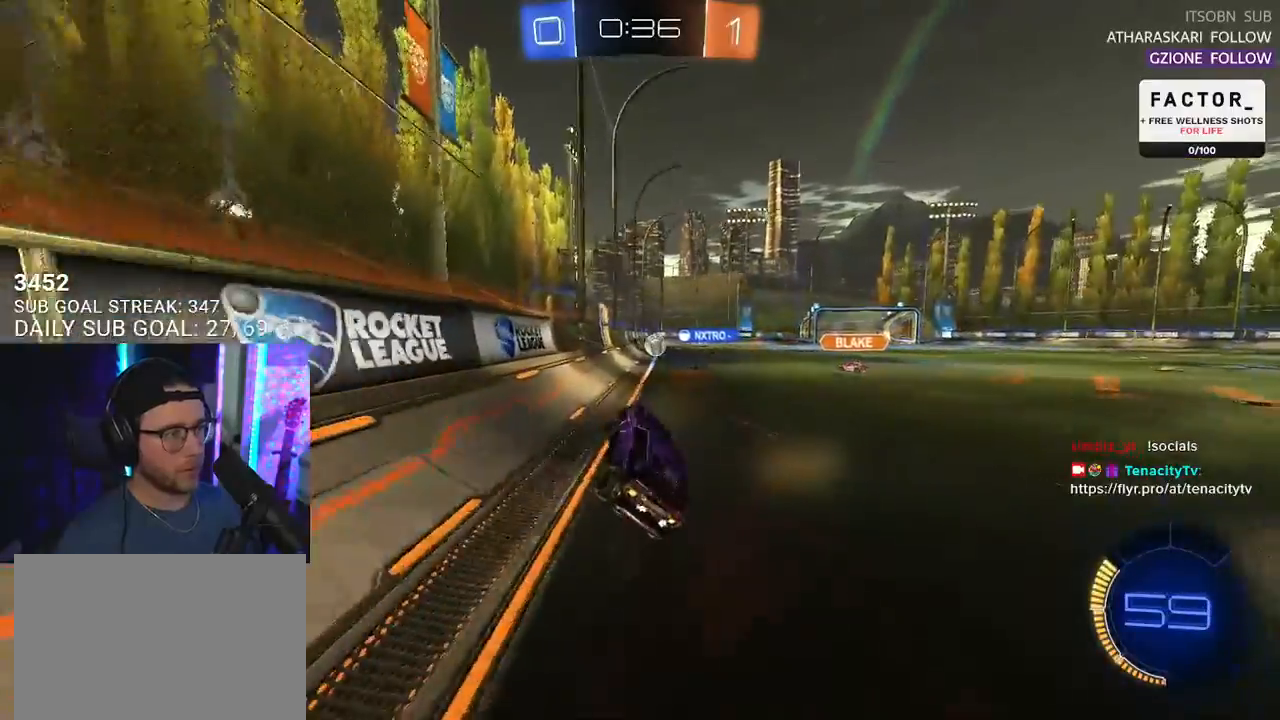
{"buttons": ["TRIANGLE", "R2"], "left_stick": "center", "right_stick": "center", "events": [[100, "left_stick", "right"], [467, "TRIANGLE", "down"], [467, "left_stick", "center"]]}
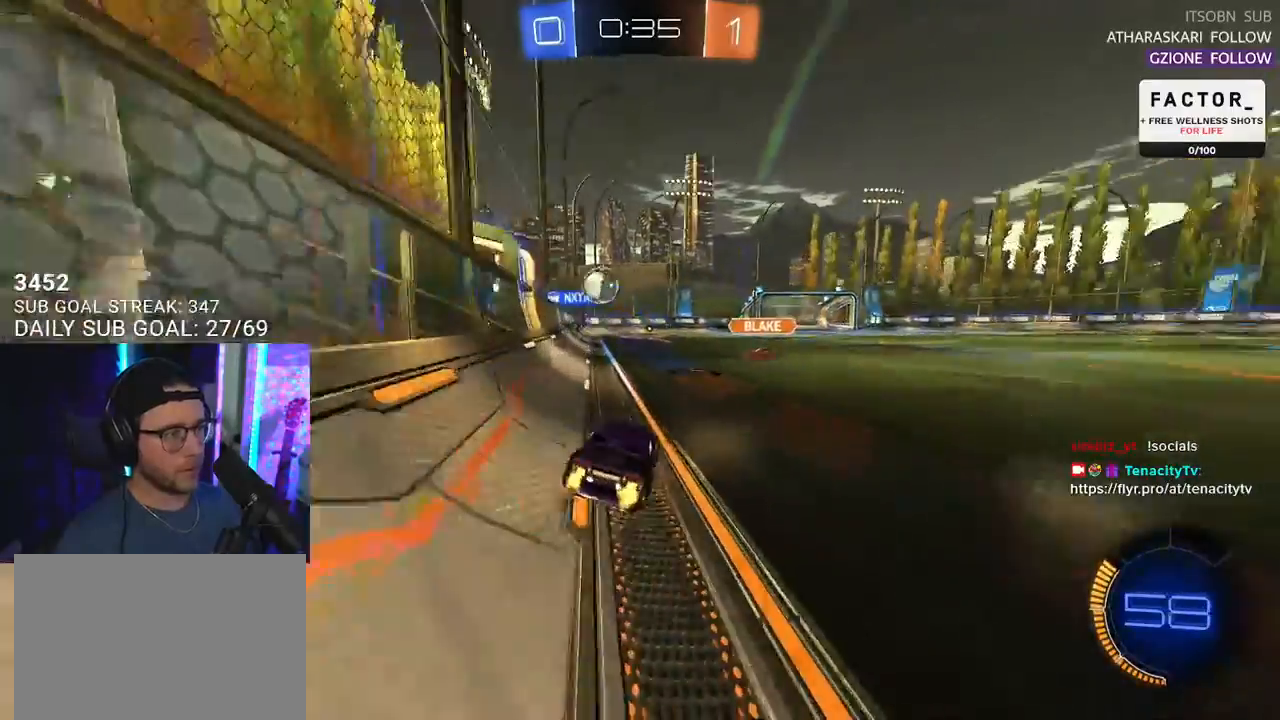
{"buttons": ["R1", "R2"], "left_stick": "center", "right_stick": "center", "events": [[17, "R1", "down"], [50, "TRIANGLE", "up"], [233, "R1", "up"], [283, "left_stick", "right"], [400, "left_stick", "left"], [467, "R1", "down"], [467, "left_stick", "center"]]}
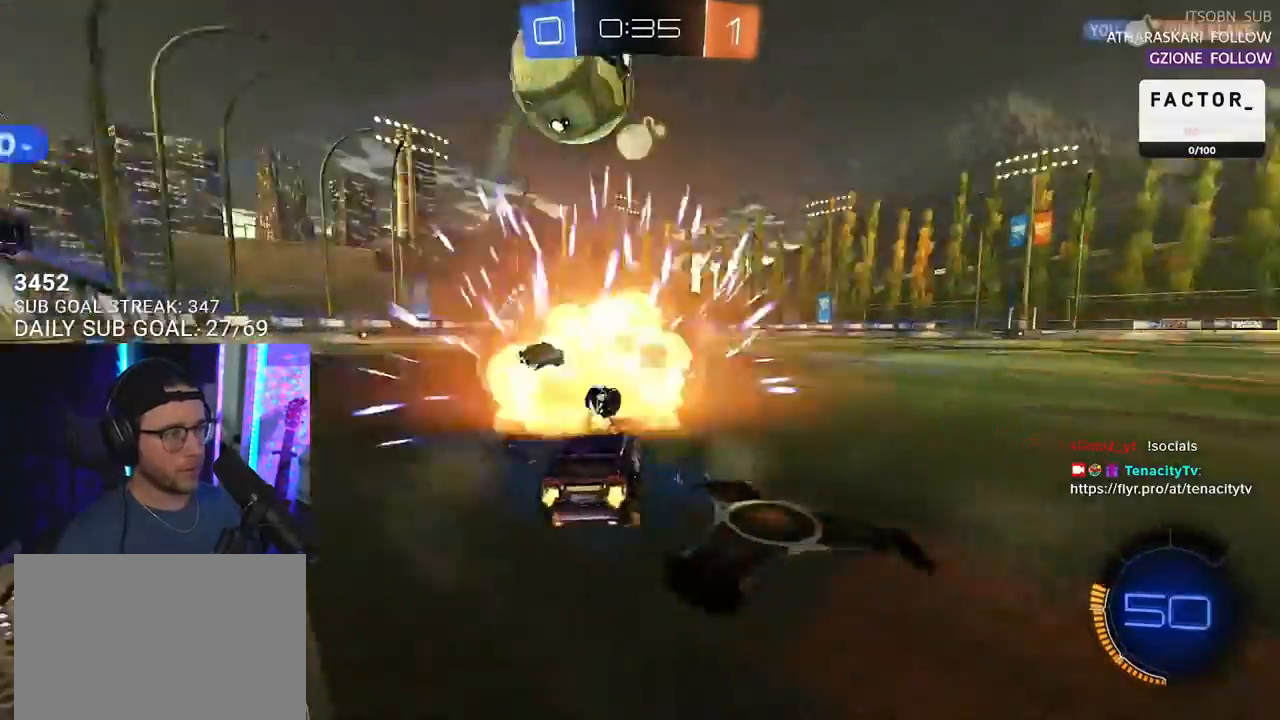
{"buttons": ["R1", "R2"], "left_stick": "right", "right_stick": "center", "events": [[150, "left_stick", "left"], [450, "left_stick", "right"]]}
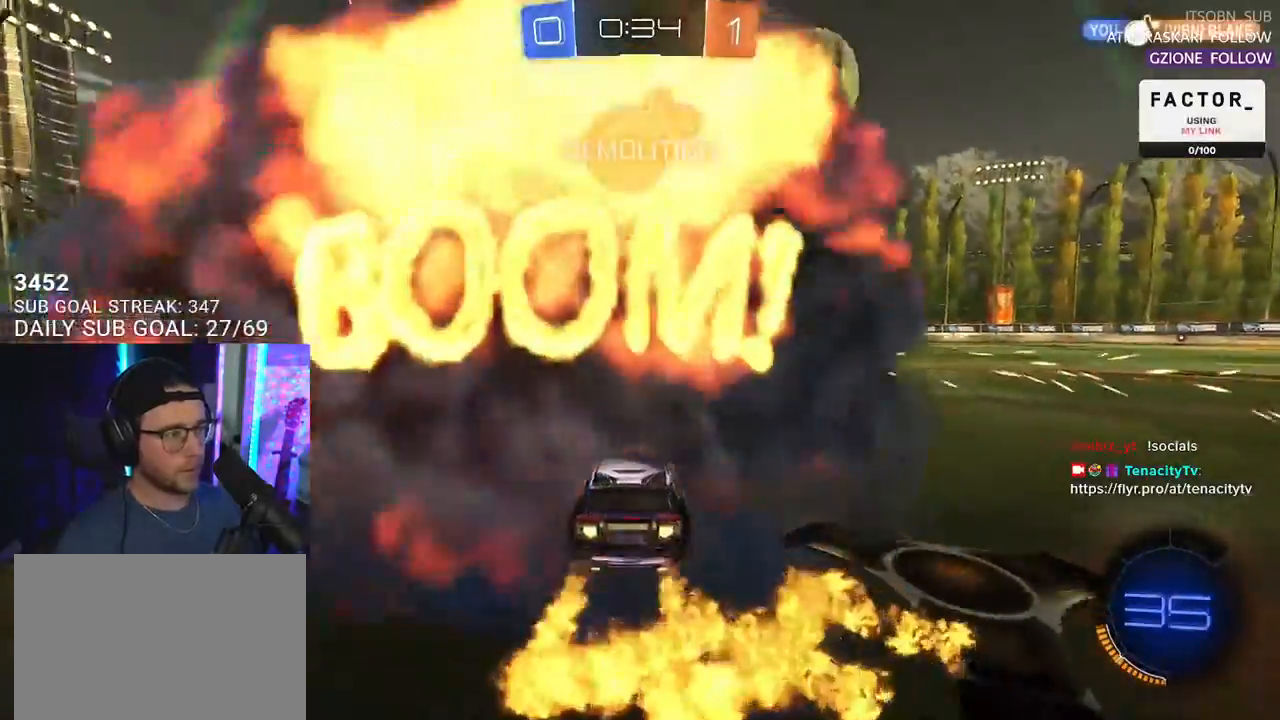
{"buttons": ["CROSS", "R1", "R2"], "left_stick": "down-left", "right_stick": "center", "events": [[317, "CROSS", "down"], [383, "left_stick", "down"], [433, "left_stick", "down-left"]]}
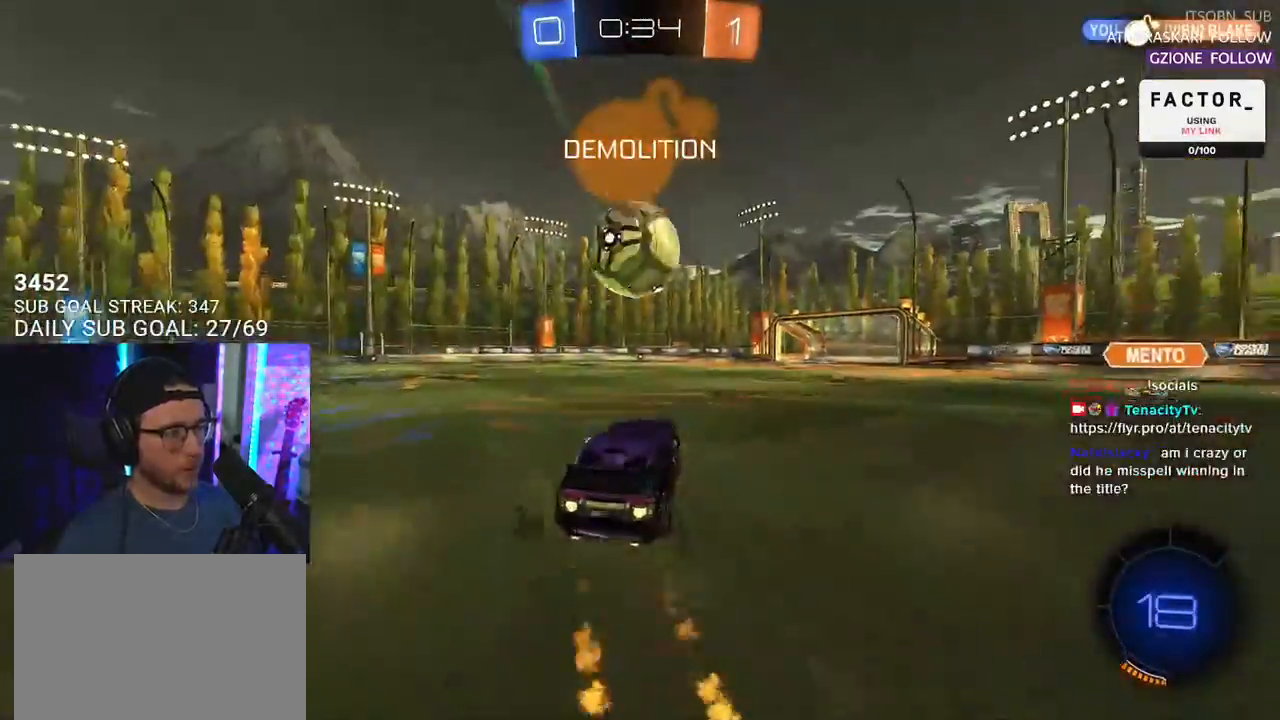
{"buttons": [], "left_stick": "right", "right_stick": "center", "events": [[117, "CROSS", "up"], [167, "left_stick", "up"], [250, "R1", "up"], [400, "R2", "up"], [500, "left_stick", "right"]]}
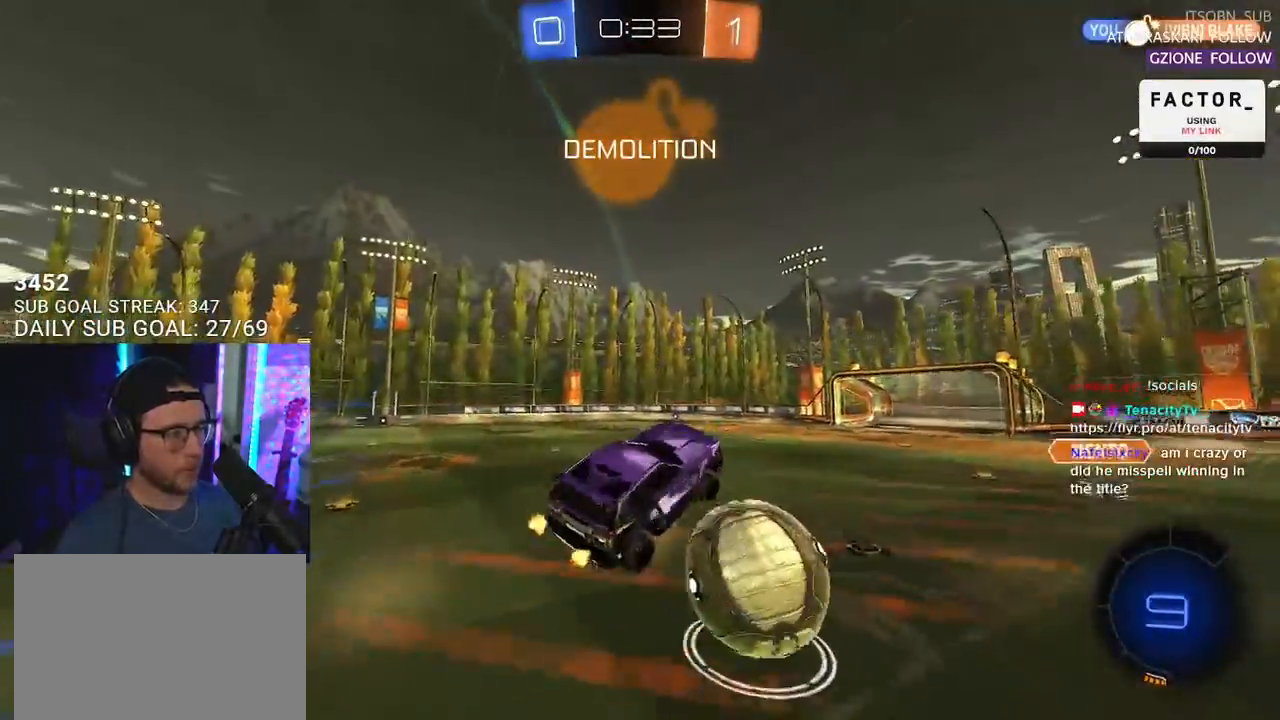
{"buttons": ["SQUARE", "R1", "R2", "L3"], "left_stick": "down", "right_stick": "center", "events": [[100, "R2", "down"], [167, "left_stick", "up"], [233, "CROSS", "down"], [250, "L3", "down"], [250, "R1", "down"], [267, "left_stick", "right"], [317, "SQUARE", "down"], [317, "left_stick", "down-right"], [400, "CROSS", "up"], [433, "left_stick", "down"]]}